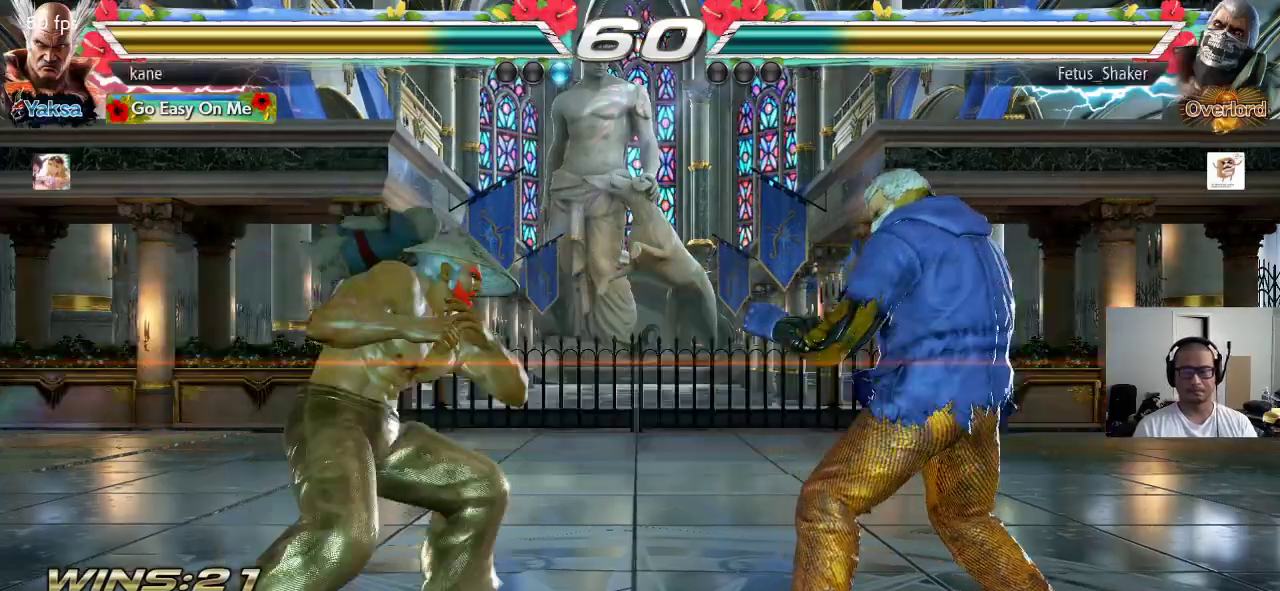
Gameplay with a controller (arcade stick); each line is a JSON object with the inputs held at the frame after it (dt_ms = milliseconds from this image to that frame). "events" lists button and stick changes between this image and that frame as [ms after this image, input, new state], when the widget could be followed in between. Not read: L3 R3 keyboard_mouse.
{"dt_ms": 500, "buttons": [], "left_stick": "center", "events": [[33, "left_stick", "center"], [100, "left_stick", "right"], [200, "TRIANGLE", "down"], [217, "left_stick", "down-right"], [250, "TRIANGLE", "up"], [333, "left_stick", "center"]]}
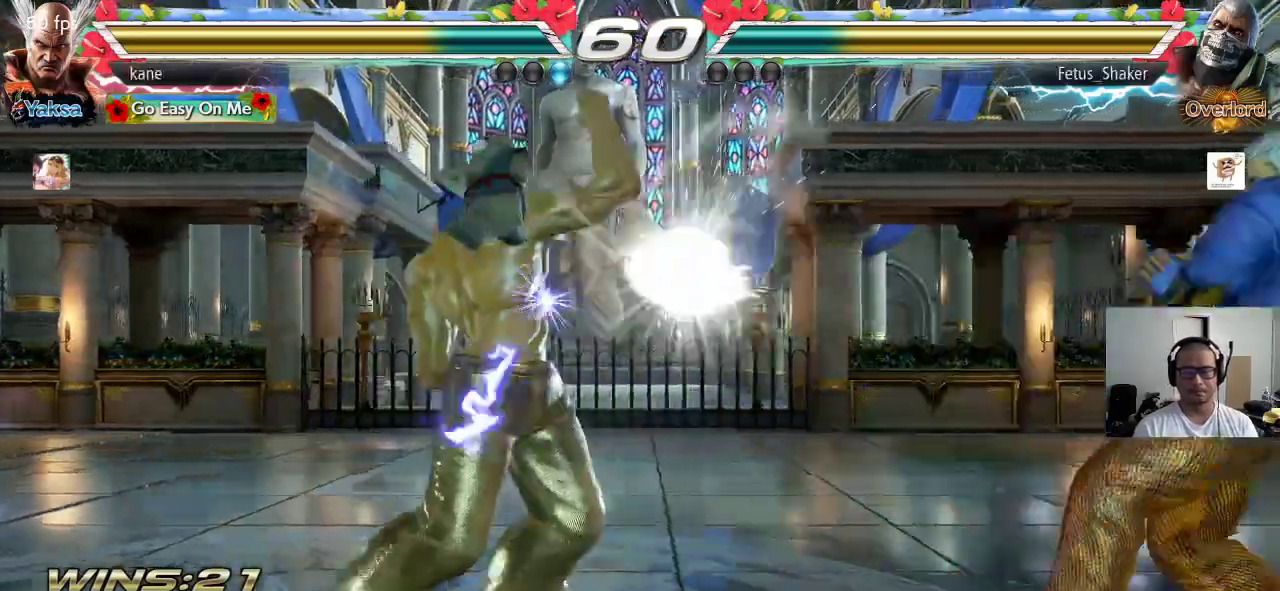
{"dt_ms": 500, "buttons": [], "left_stick": "center", "events": [[367, "left_stick", "left"], [450, "left_stick", "center"]]}
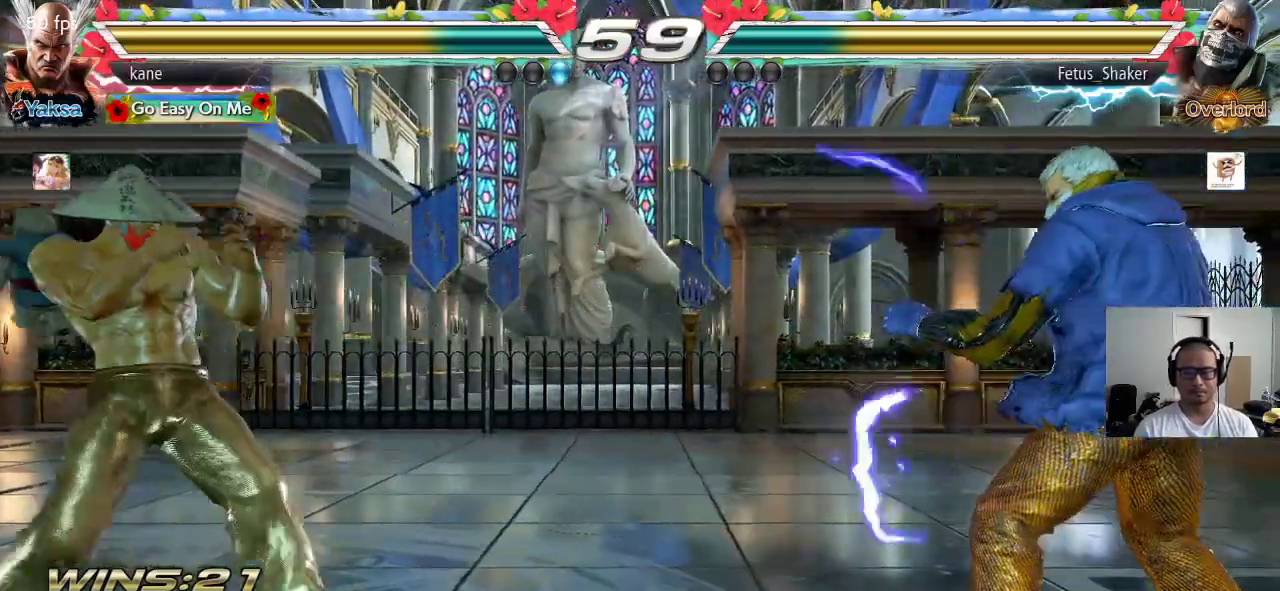
{"dt_ms": 500, "buttons": [], "left_stick": "down", "events": [[17, "left_stick", "down"], [117, "left_stick", "center"], [217, "left_stick", "right"], [267, "left_stick", "center"], [333, "left_stick", "right"], [450, "left_stick", "down"]]}
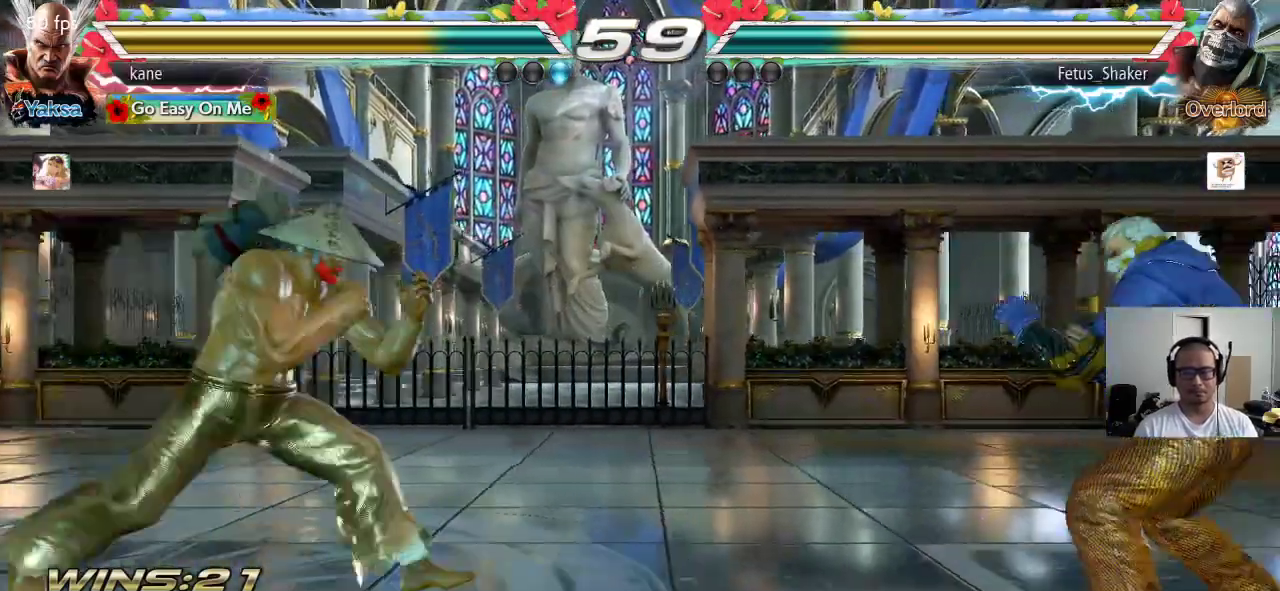
{"dt_ms": 500, "buttons": [], "left_stick": "right", "events": [[67, "left_stick", "center"], [133, "left_stick", "right"], [217, "left_stick", "down"], [350, "left_stick", "center"], [400, "left_stick", "right"]]}
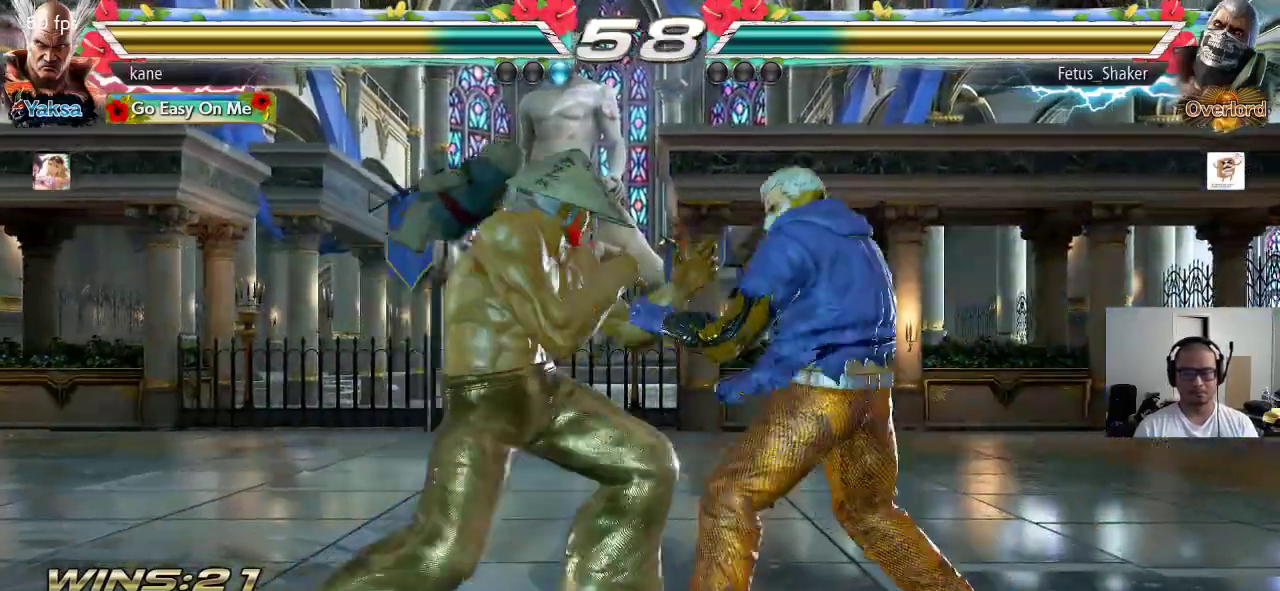
{"dt_ms": 500, "buttons": [], "left_stick": "center", "events": [[17, "CIRCLE", "down"], [33, "CIRCLE", "up"], [150, "left_stick", "center"]]}
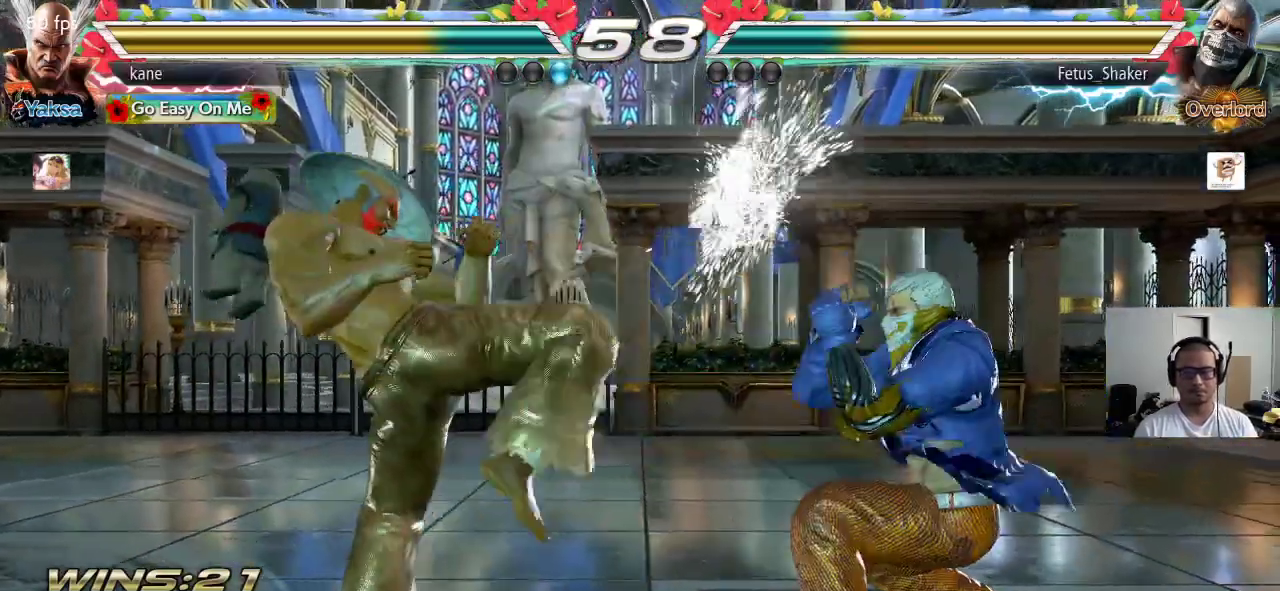
{"dt_ms": 500, "buttons": [], "left_stick": "down-right", "events": [[150, "left_stick", "right"], [200, "left_stick", "center"], [267, "left_stick", "right"], [367, "left_stick", "center"], [433, "TRIANGLE", "down"], [433, "left_stick", "down-right"], [483, "TRIANGLE", "up"]]}
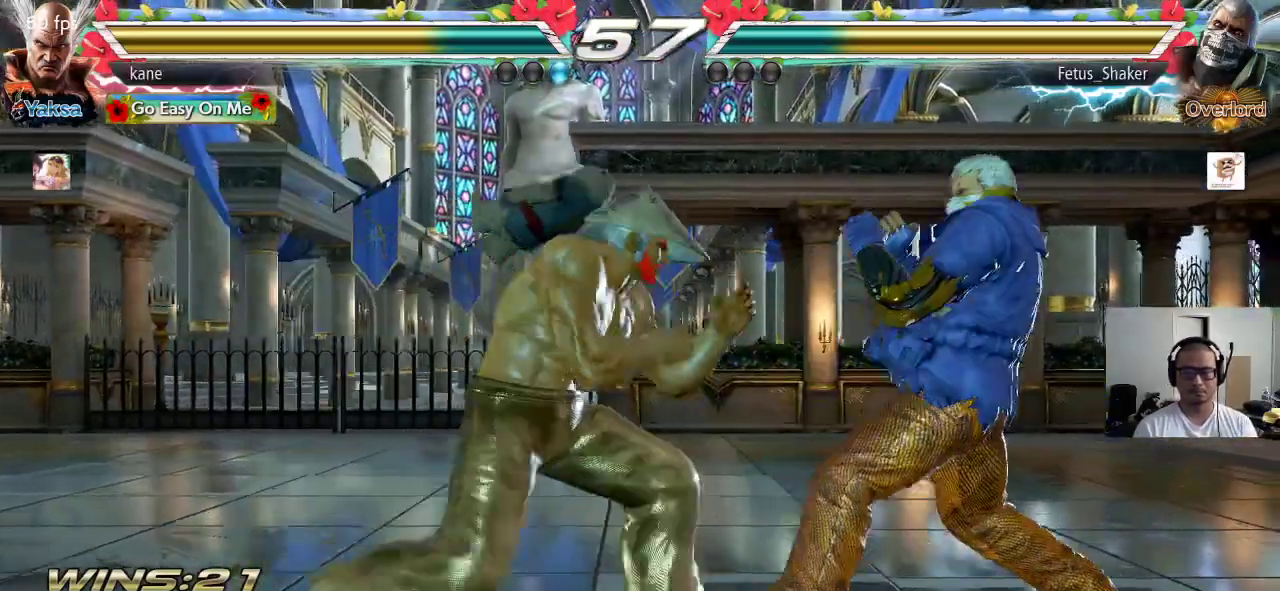
{"dt_ms": 500, "buttons": [], "left_stick": "center", "events": [[33, "left_stick", "center"]]}
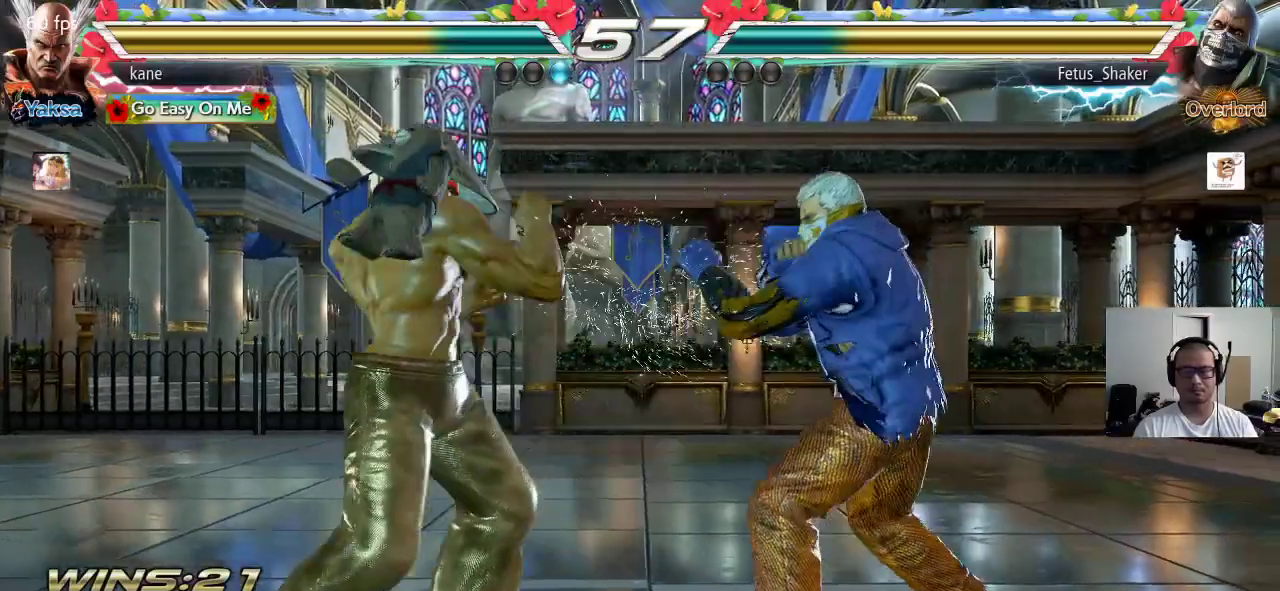
{"dt_ms": 500, "buttons": [], "left_stick": "center", "events": [[17, "left_stick", "left"], [83, "left_stick", "center"], [133, "left_stick", "left"], [417, "left_stick", "center"], [467, "SQUARE", "down"], [500, "SQUARE", "up"]]}
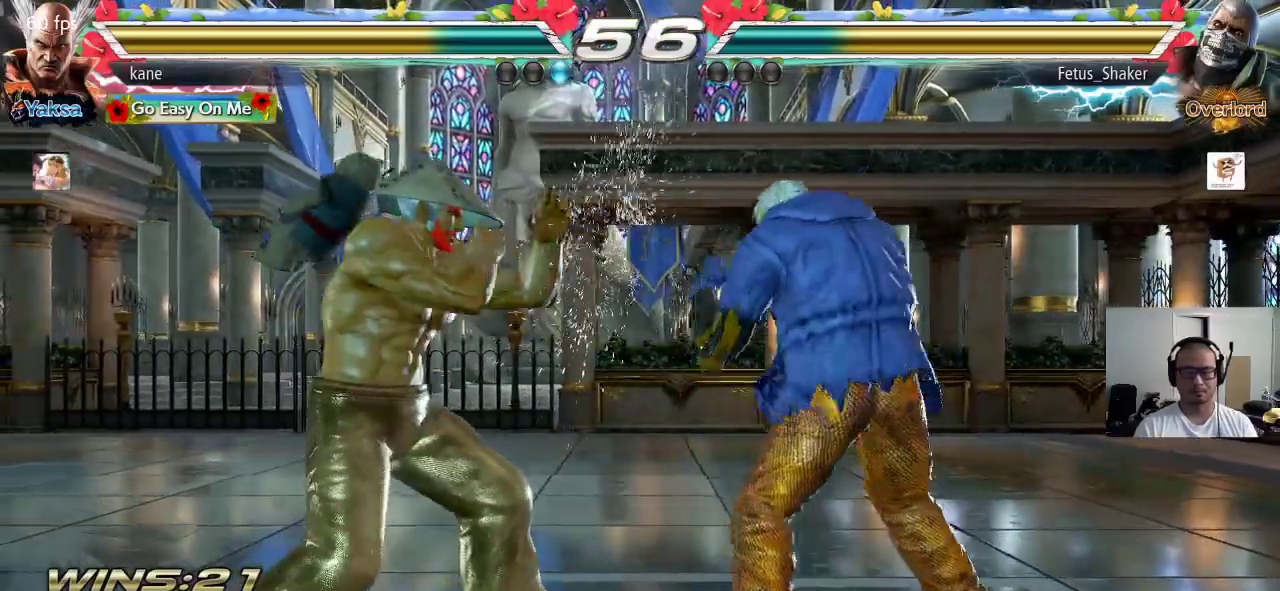
{"dt_ms": 500, "buttons": [], "left_stick": "center", "events": [[50, "SQUARE", "down"], [100, "SQUARE", "up"], [167, "SQUARE", "down"], [183, "SQUARE", "up"]]}
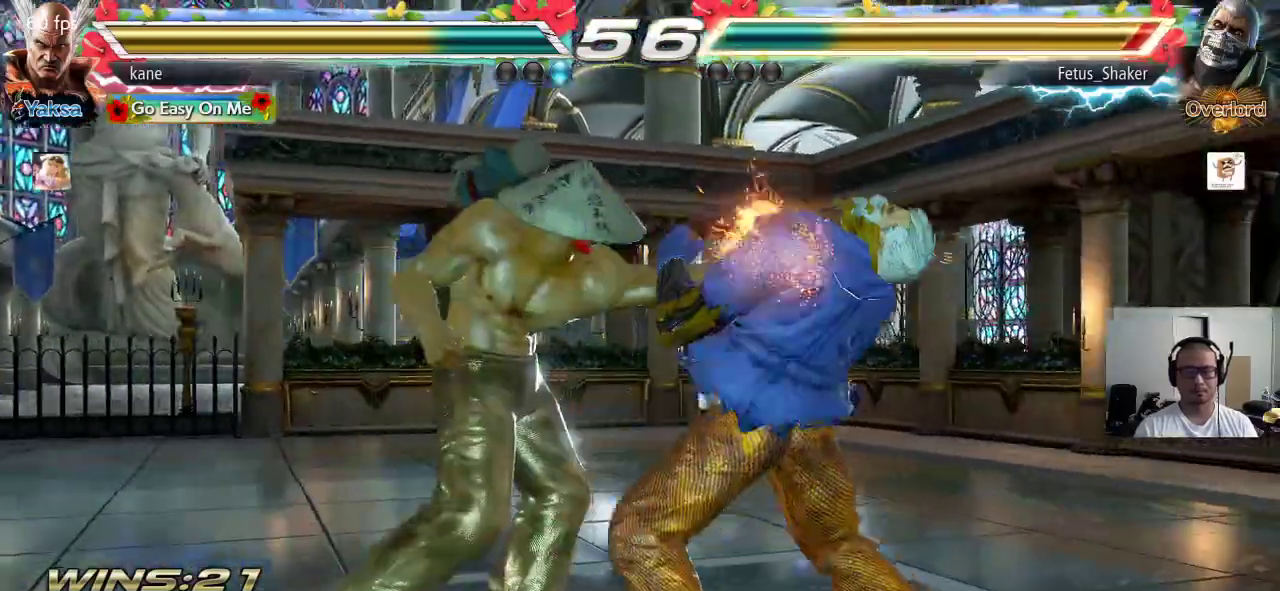
{"dt_ms": 500, "buttons": [], "left_stick": "center", "events": [[117, "SQUARE", "down"], [183, "SQUARE", "up"]]}
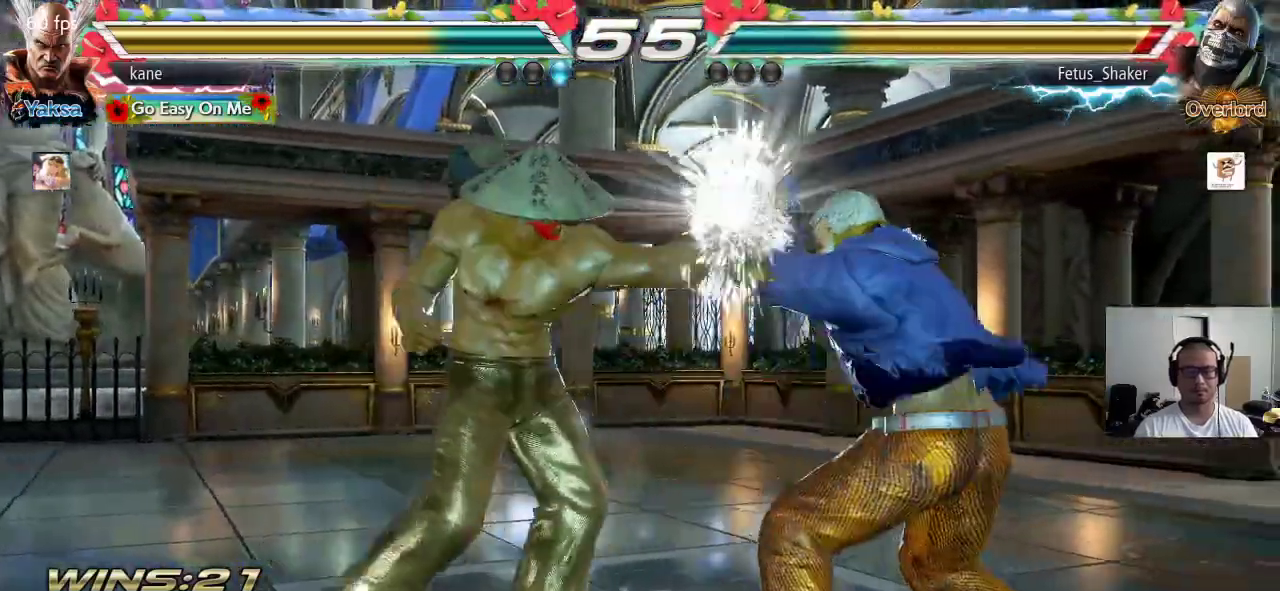
{"dt_ms": 500, "buttons": [], "left_stick": "center", "events": [[117, "left_stick", "right"], [200, "left_stick", "down"], [233, "TRIANGLE", "down"], [283, "TRIANGLE", "up"], [317, "left_stick", "center"]]}
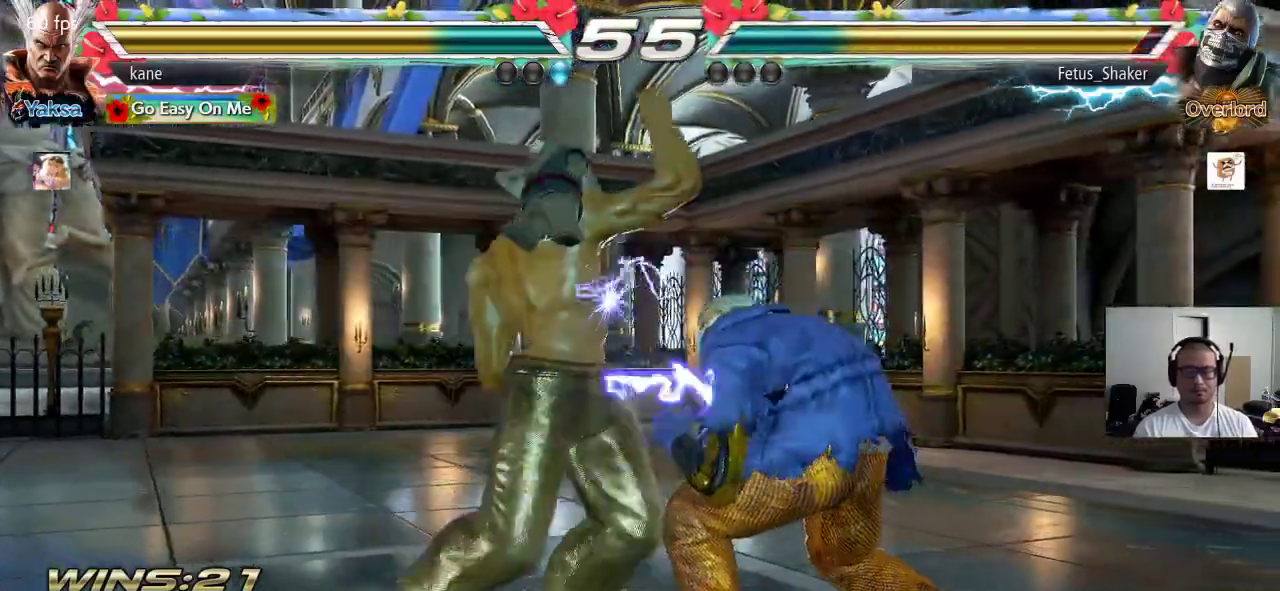
{"dt_ms": 500, "buttons": [], "left_stick": "left", "events": [[267, "left_stick", "left"], [350, "left_stick", "center"], [400, "left_stick", "left"]]}
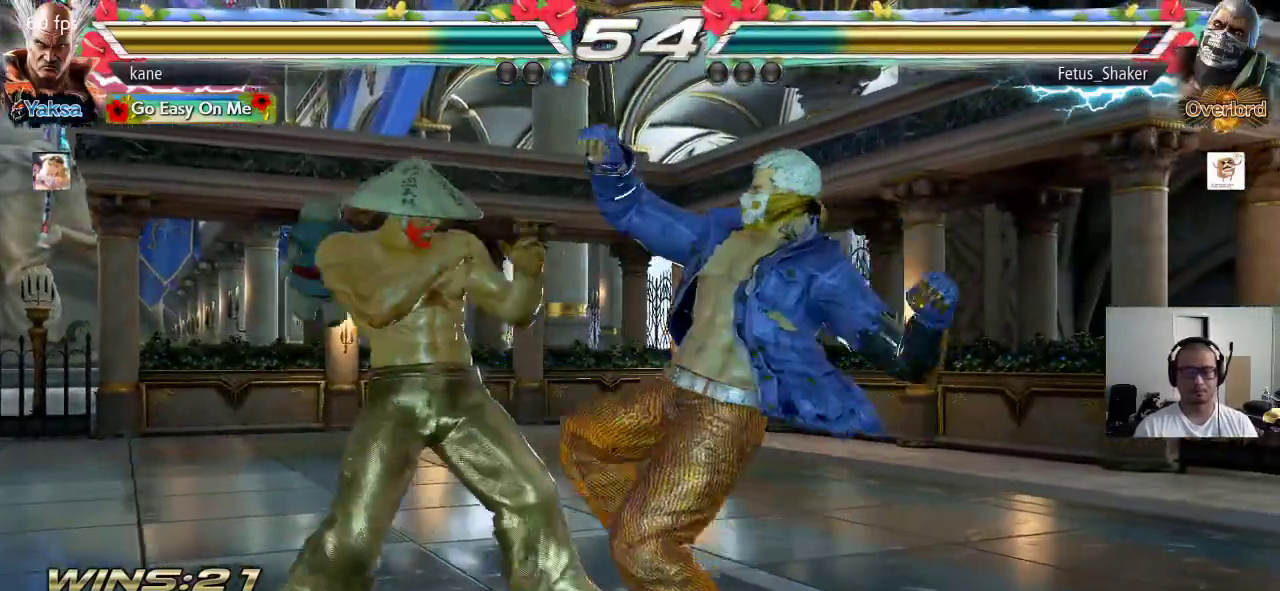
{"dt_ms": 500, "buttons": [], "left_stick": "center", "events": [[300, "left_stick", "center"]]}
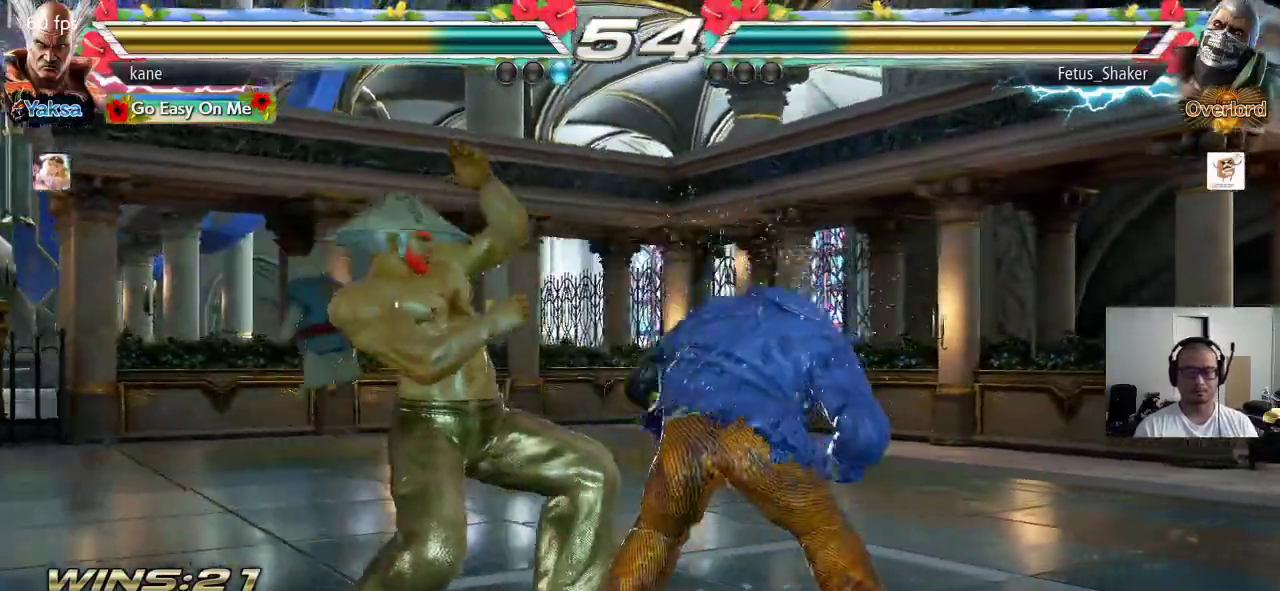
{"dt_ms": 500, "buttons": [], "left_stick": "down", "events": [[167, "left_stick", "down"], [250, "left_stick", "center"], [350, "left_stick", "down"]]}
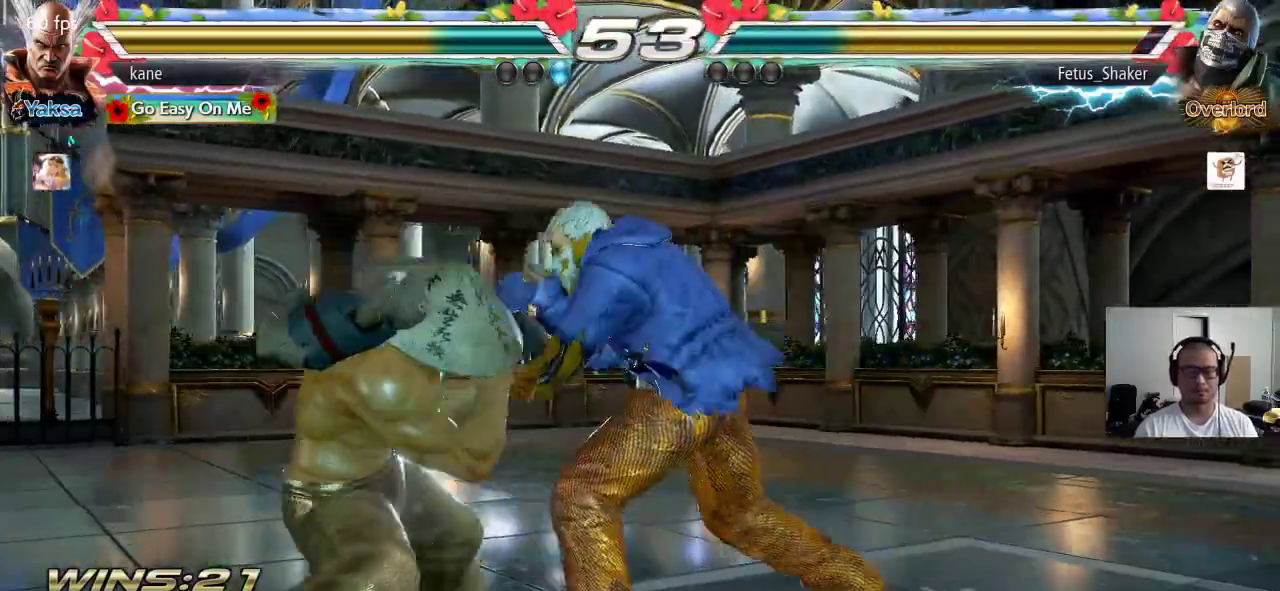
{"dt_ms": 1000, "buttons": [], "left_stick": "center", "events": [[167, "left_stick", "center"], [217, "left_stick", "left"], [883, "left_stick", "center"]]}
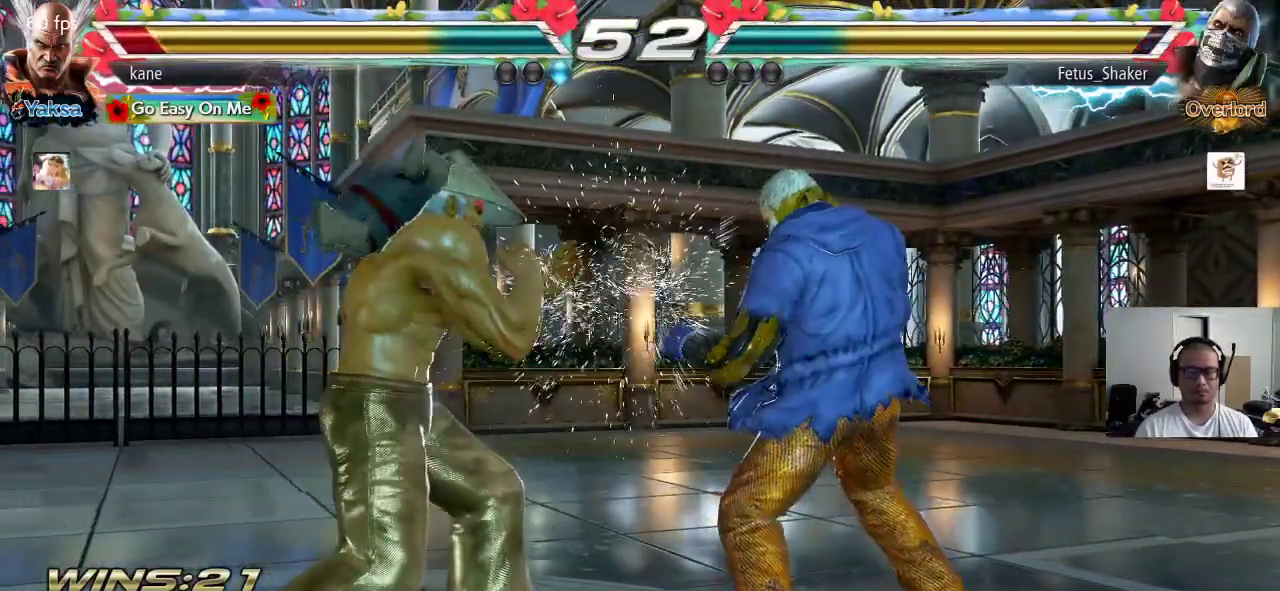
{"dt_ms": 500, "buttons": [], "left_stick": "right", "events": [[33, "left_stick", "right"], [83, "CROSS", "down"], [133, "TRIANGLE", "down"], [167, "CROSS", "up"], [200, "CROSS", "down"], [233, "TRIANGLE", "up"], [267, "TRIANGLE", "down"], [300, "CROSS", "up"], [367, "TRIANGLE", "up"]]}
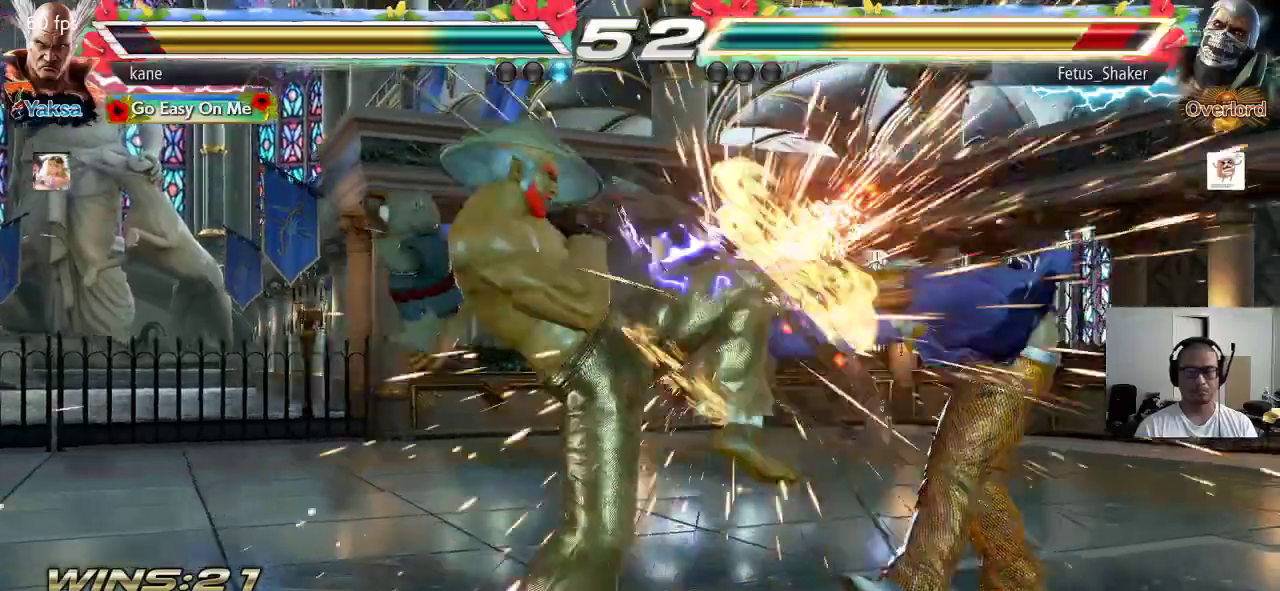
{"dt_ms": 500, "buttons": [], "left_stick": "right", "events": [[83, "left_stick", "center"], [300, "left_stick", "right"]]}
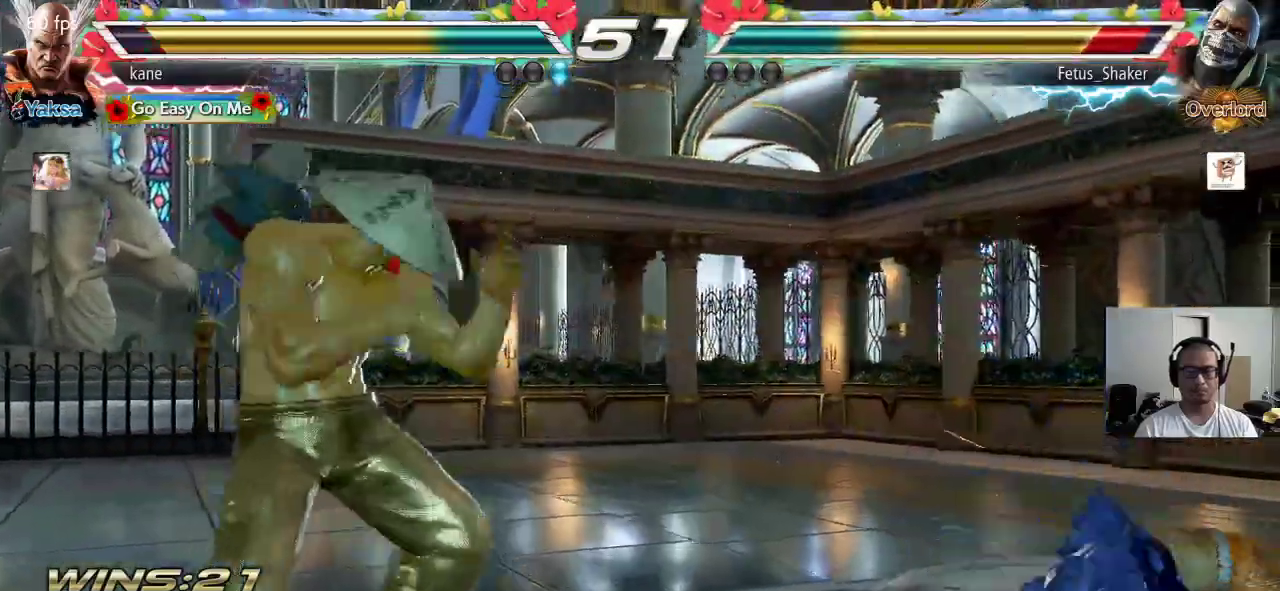
{"dt_ms": 500, "buttons": [], "left_stick": "center", "events": [[33, "TRIANGLE", "down"], [83, "CROSS", "down"], [150, "TRIANGLE", "up"], [183, "CROSS", "up"], [317, "left_stick", "center"]]}
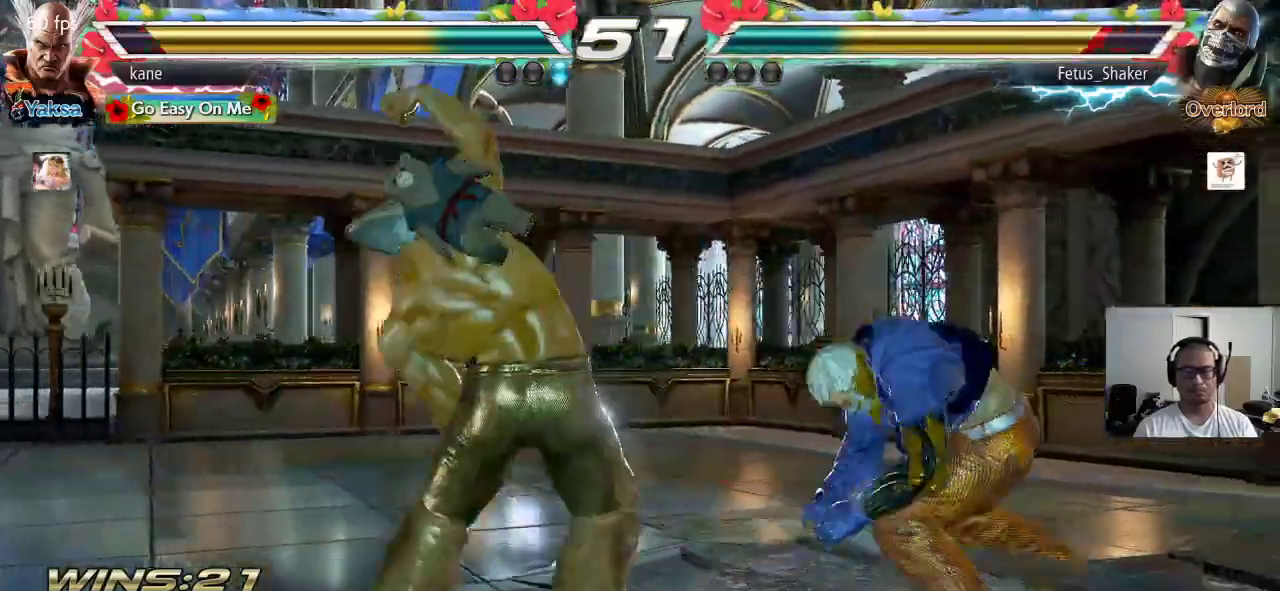
{"dt_ms": 500, "buttons": [], "left_stick": "down-left", "events": [[333, "left_stick", "left"], [383, "left_stick", "down-left"]]}
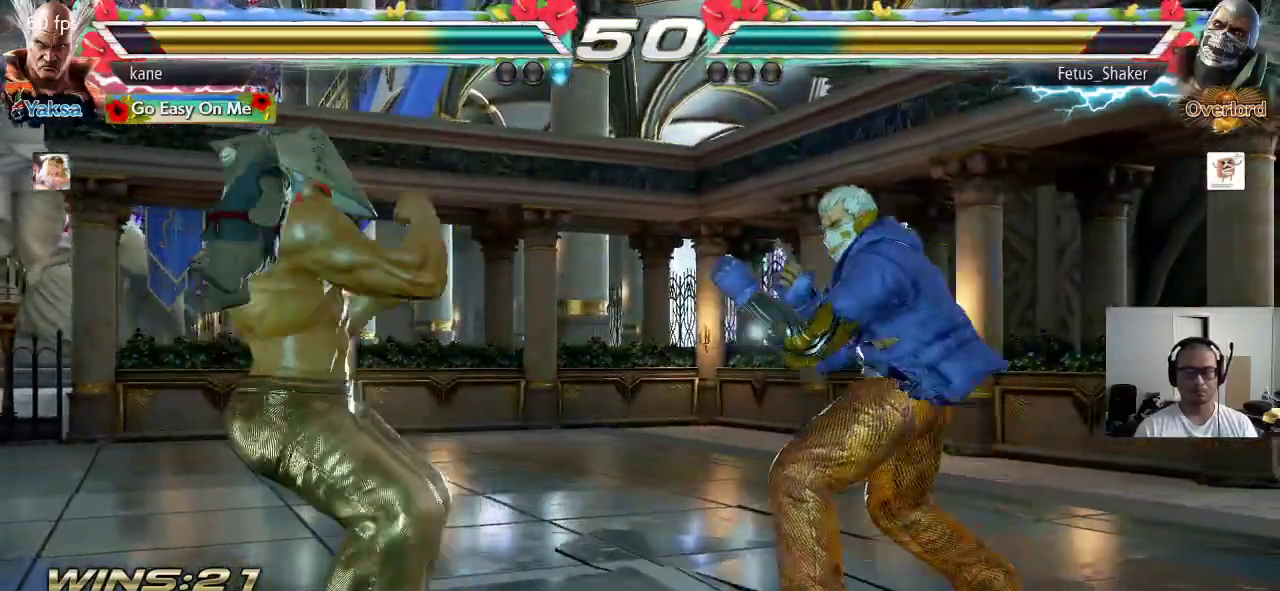
{"dt_ms": 500, "buttons": [], "left_stick": "right", "events": [[250, "left_stick", "center"], [333, "left_stick", "left"], [400, "left_stick", "center"], [483, "left_stick", "right"]]}
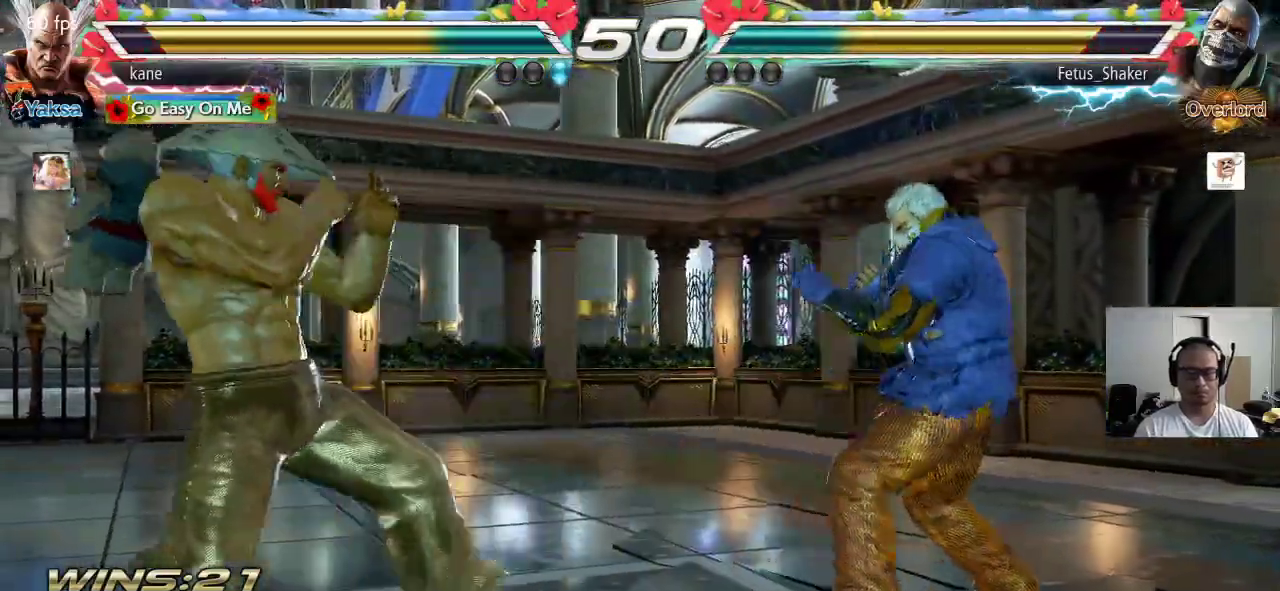
{"dt_ms": 500, "buttons": [], "left_stick": "center", "events": [[83, "TRIANGLE", "down"], [83, "left_stick", "down-right"], [117, "TRIANGLE", "up"], [183, "left_stick", "center"]]}
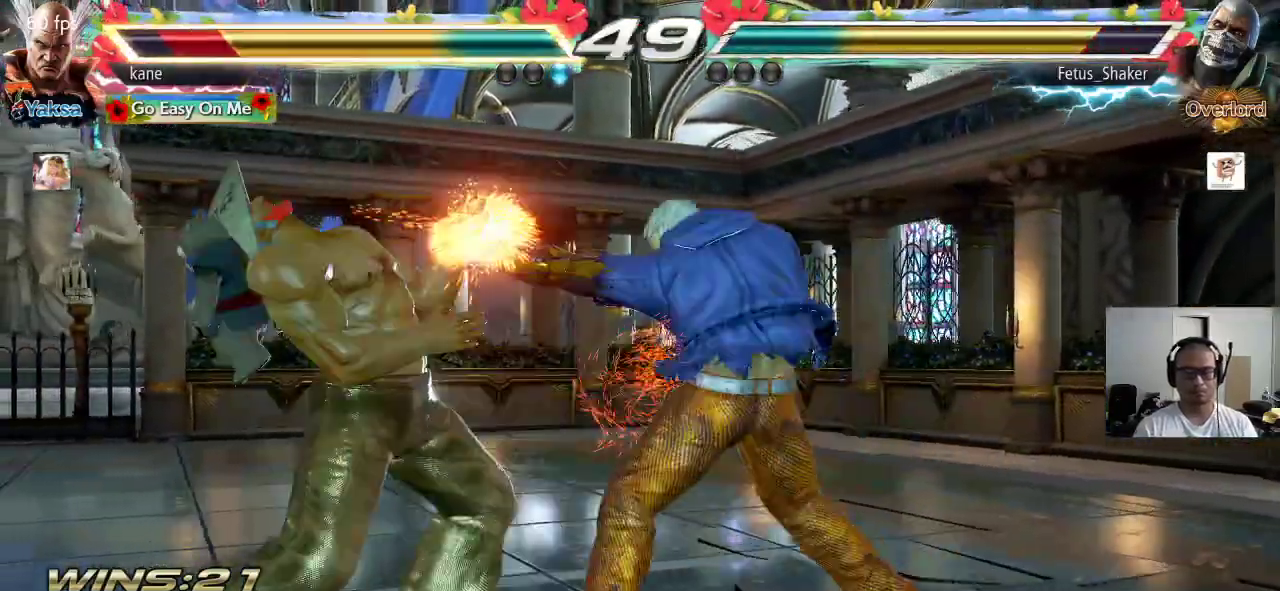
{"dt_ms": 500, "buttons": [], "left_stick": "center", "events": [[83, "left_stick", "left"], [283, "left_stick", "center"], [367, "left_stick", "left"], [450, "left_stick", "center"]]}
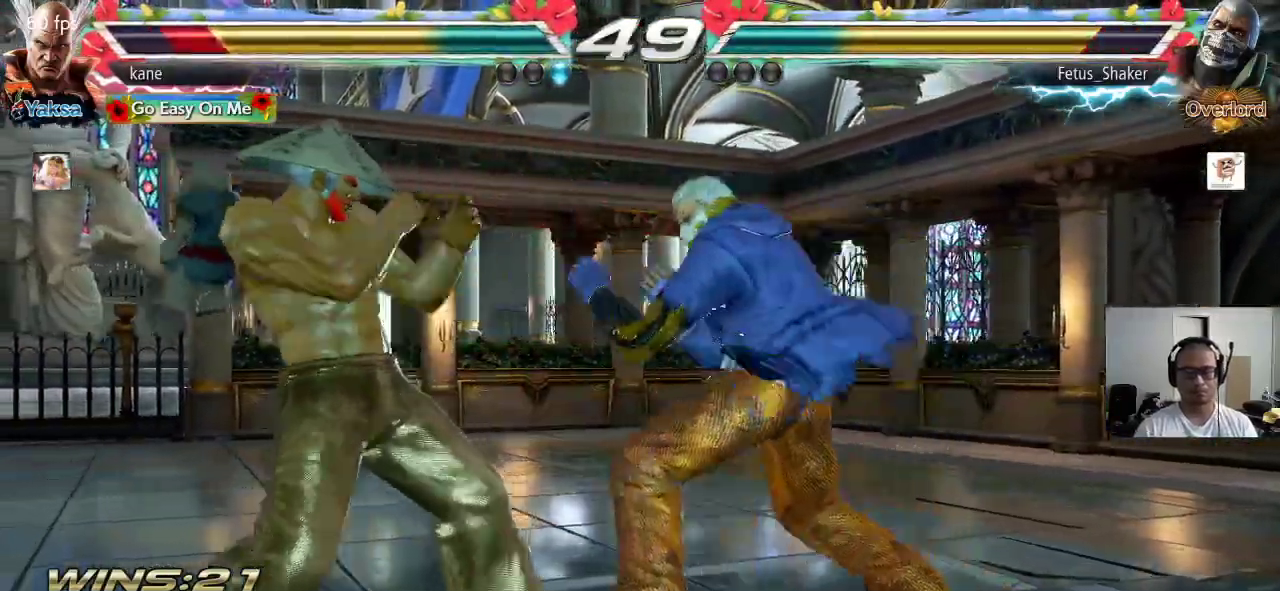
{"dt_ms": 500, "buttons": [], "left_stick": "left", "events": [[17, "left_stick", "left"], [150, "left_stick", "right"], [233, "left_stick", "left"], [283, "left_stick", "center"], [333, "left_stick", "left"], [433, "left_stick", "center"], [483, "left_stick", "left"]]}
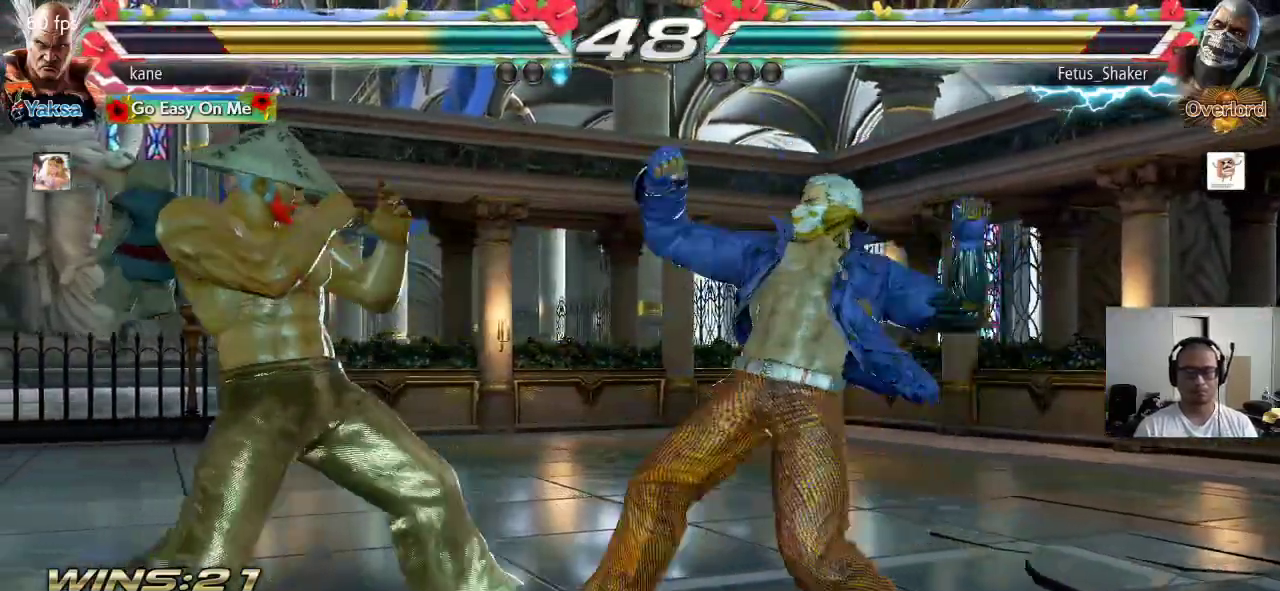
{"dt_ms": 500, "buttons": [], "left_stick": "center", "events": [[350, "left_stick", "center"]]}
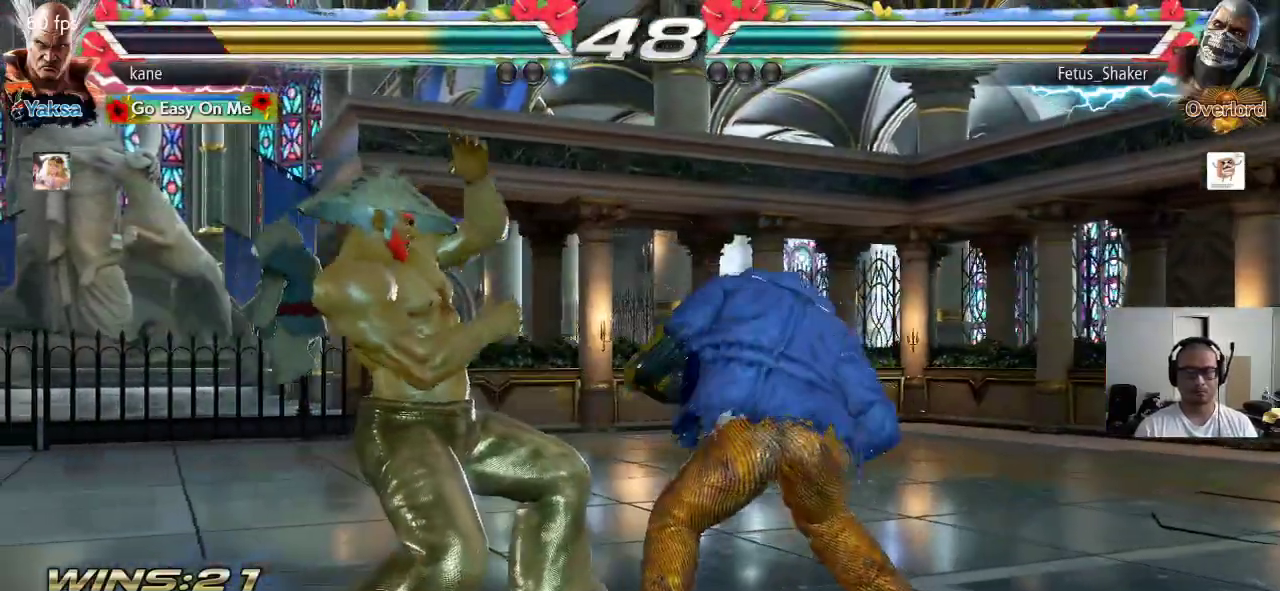
{"dt_ms": 500, "buttons": [], "left_stick": "left", "events": [[67, "left_stick", "down"], [167, "left_stick", "center"], [383, "left_stick", "left"], [433, "left_stick", "center"], [483, "left_stick", "left"]]}
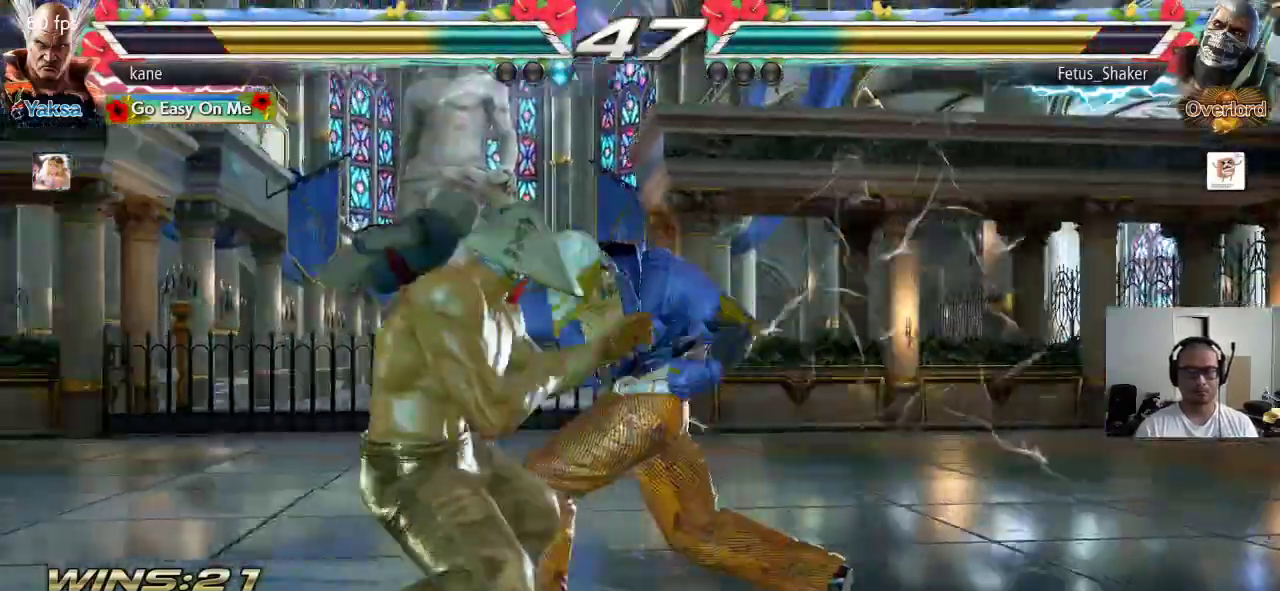
{"dt_ms": 500, "buttons": ["SQUARE"], "left_stick": "center", "events": [[267, "left_stick", "center"], [283, "SQUARE", "down"], [333, "SQUARE", "up"], [383, "SQUARE", "down"], [433, "SQUARE", "up"], [483, "SQUARE", "down"]]}
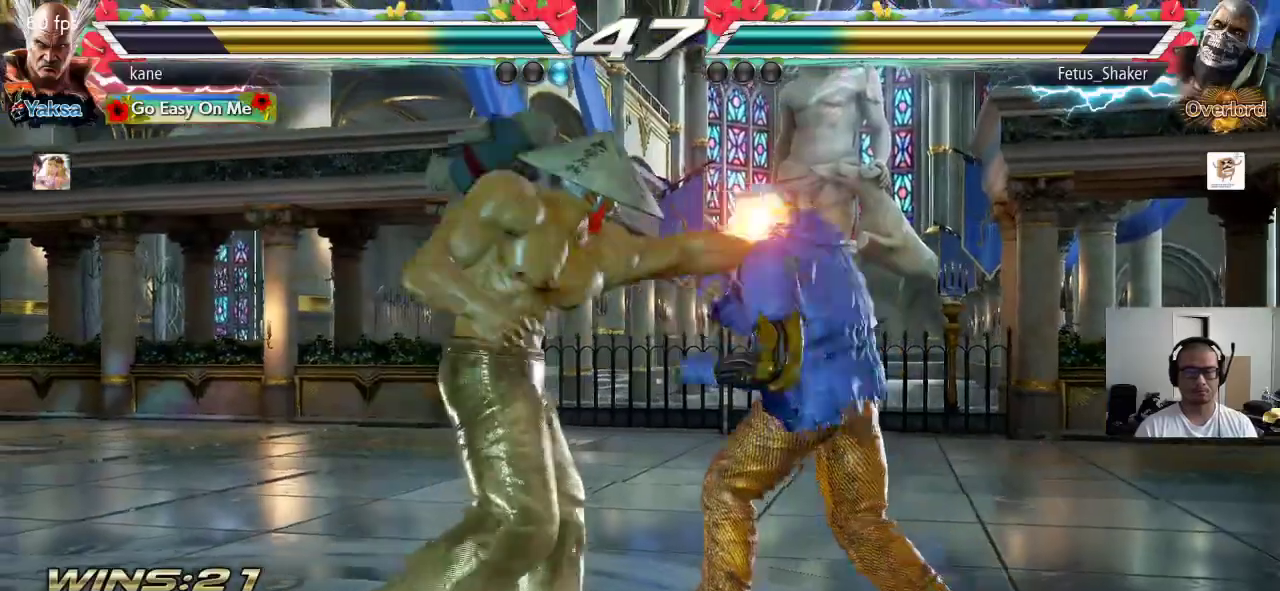
{"dt_ms": 500, "buttons": ["TRIANGLE"], "left_stick": "center", "events": [[50, "SQUARE", "up"], [267, "TRIANGLE", "down"], [383, "TRIANGLE", "up"], [417, "CROSS", "down"], [483, "CROSS", "up"], [483, "TRIANGLE", "down"]]}